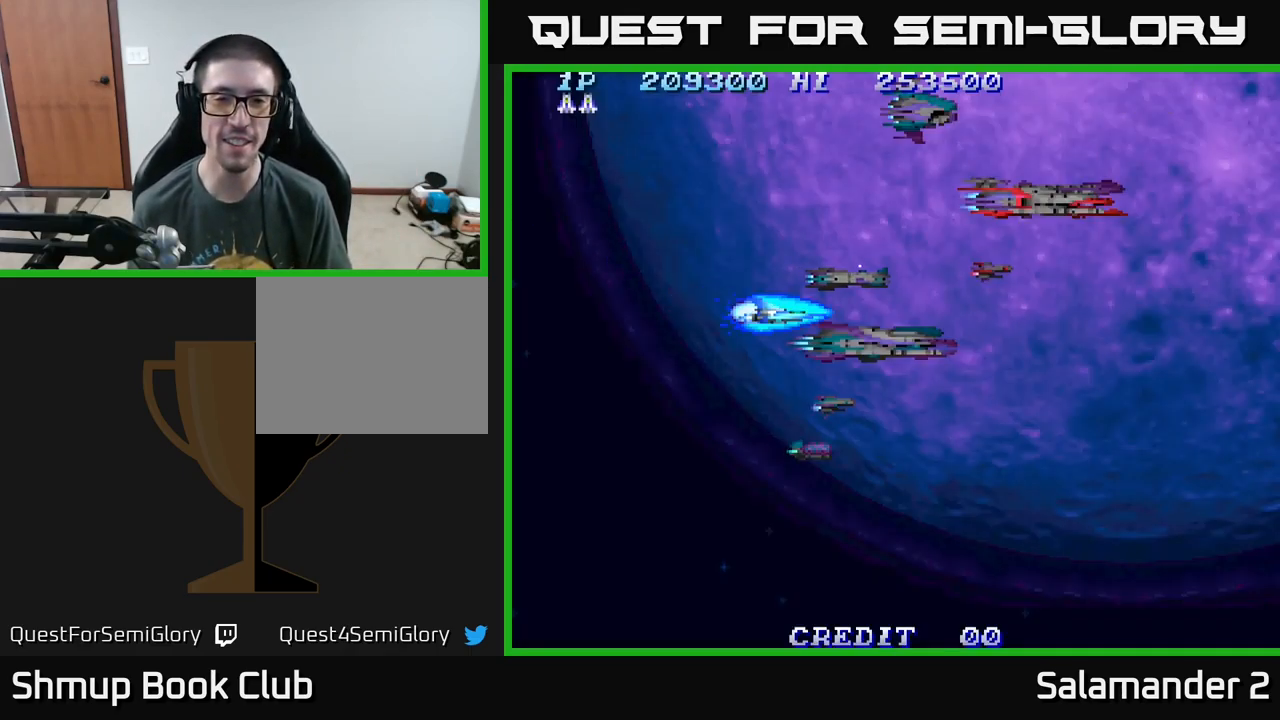
Gameplay with a controller (Xbox layout); each line is a JSON object with the inputs held at the frame after it. "events" lists button and stick changes between this image and that frame as [ms after this image, input, new state], when the widget could be followed in between. Not read: left_stick.
{"buttons": ["A"], "right_stick": "center", "events": [[283, "DPAD_DOWN", "down"], [417, "A", "down"], [450, "DPAD_DOWN", "up"]]}
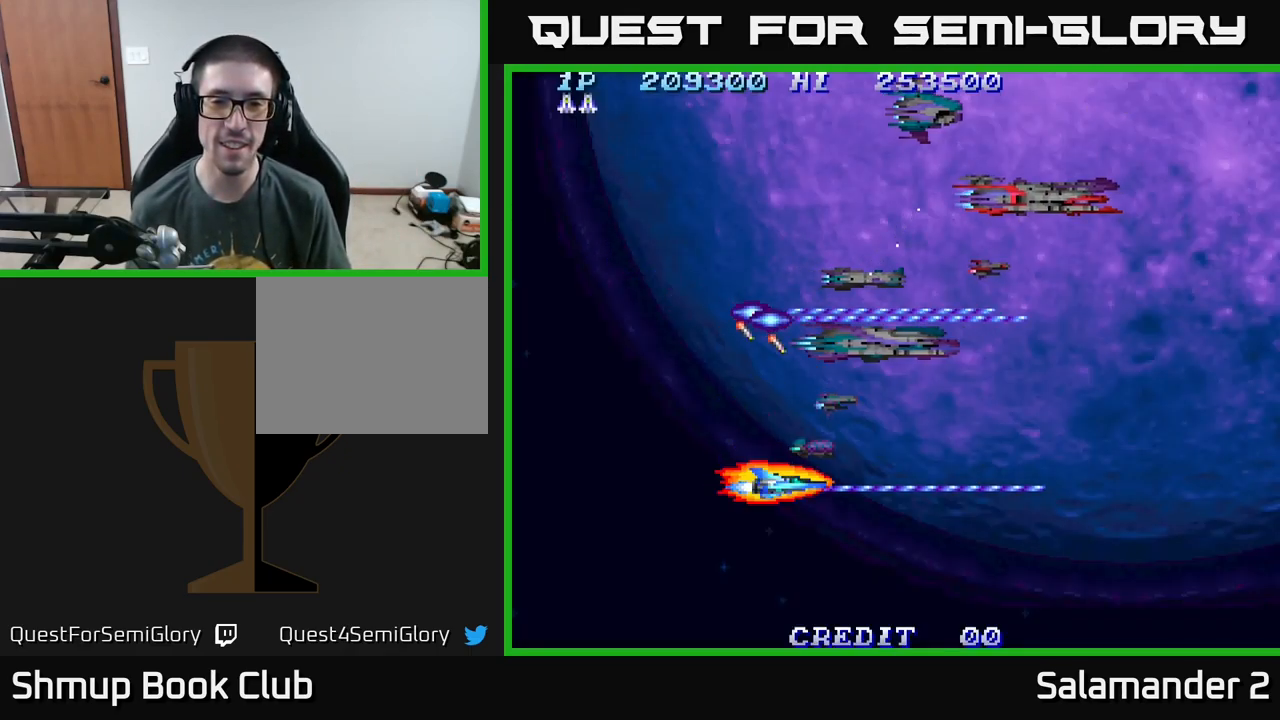
{"buttons": ["A", "DPAD_UP"], "right_stick": "center", "events": [[167, "A", "up"], [250, "DPAD_UP", "down"], [500, "A", "down"]]}
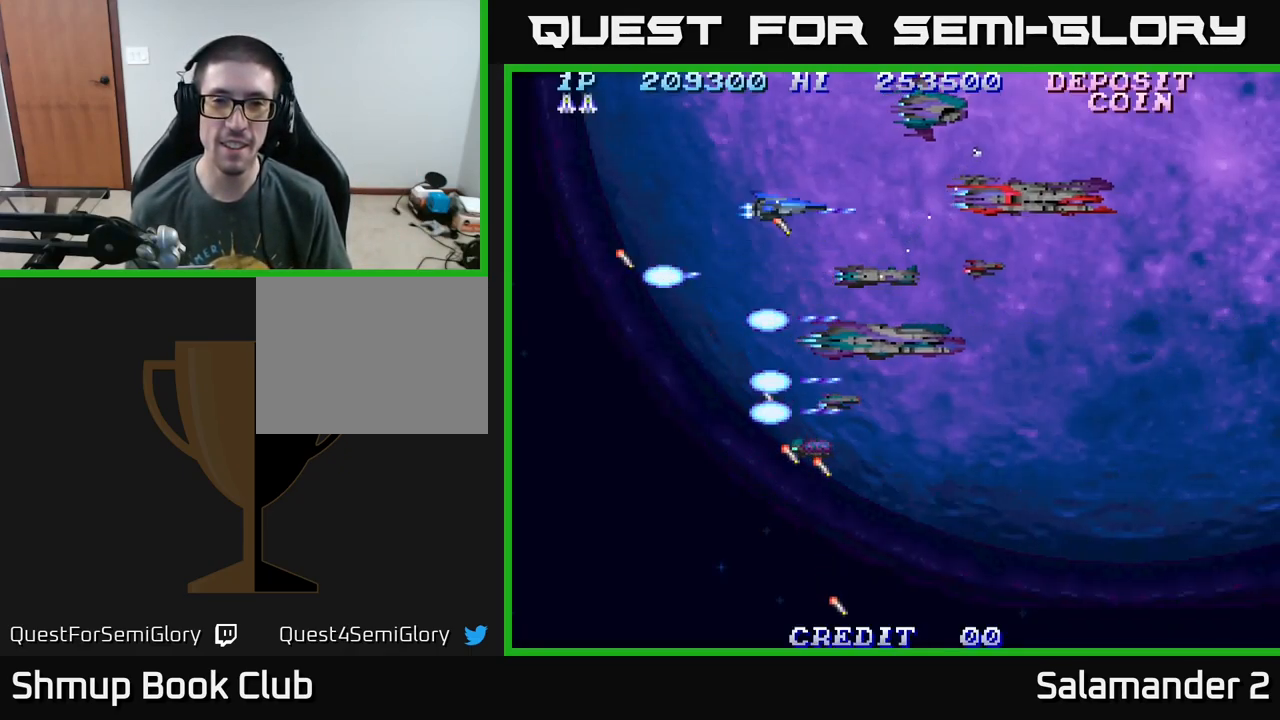
{"buttons": ["A", "DPAD_DOWN"], "right_stick": "center", "events": [[33, "DPAD_LEFT", "down"], [83, "DPAD_UP", "up"], [217, "DPAD_DOWN", "down"], [250, "DPAD_LEFT", "up"]]}
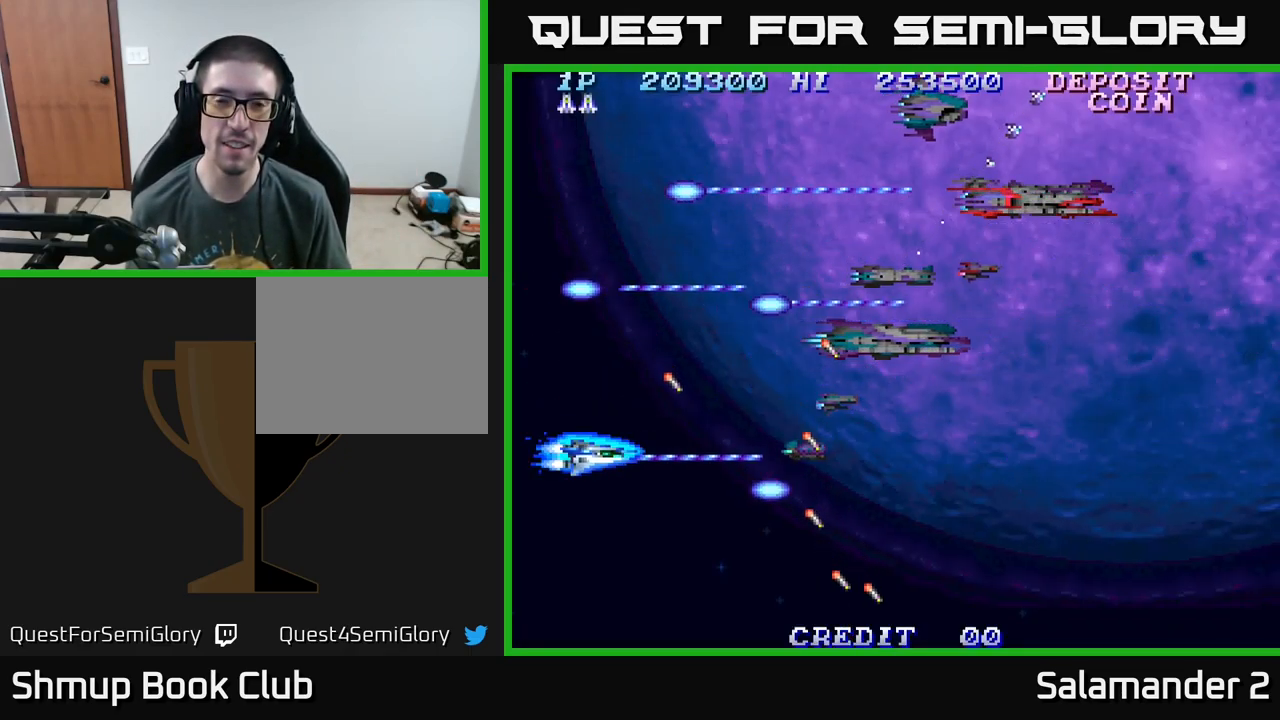
{"buttons": ["DPAD_UP"], "right_stick": "center", "events": [[150, "DPAD_DOWN", "up"], [233, "A", "up"], [250, "DPAD_UP", "down"]]}
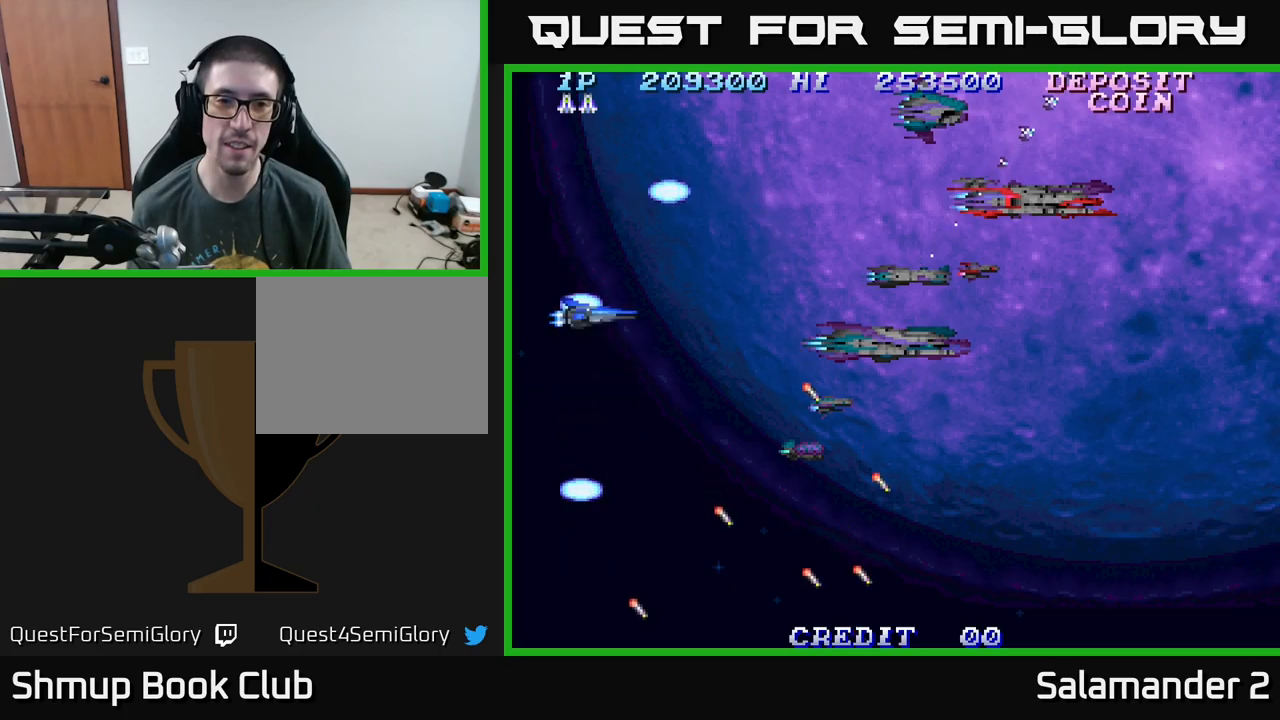
{"buttons": ["DPAD_UP"], "right_stick": "center", "events": [[83, "A", "down"], [150, "DPAD_UP", "up"], [333, "A", "up"], [500, "DPAD_UP", "down"]]}
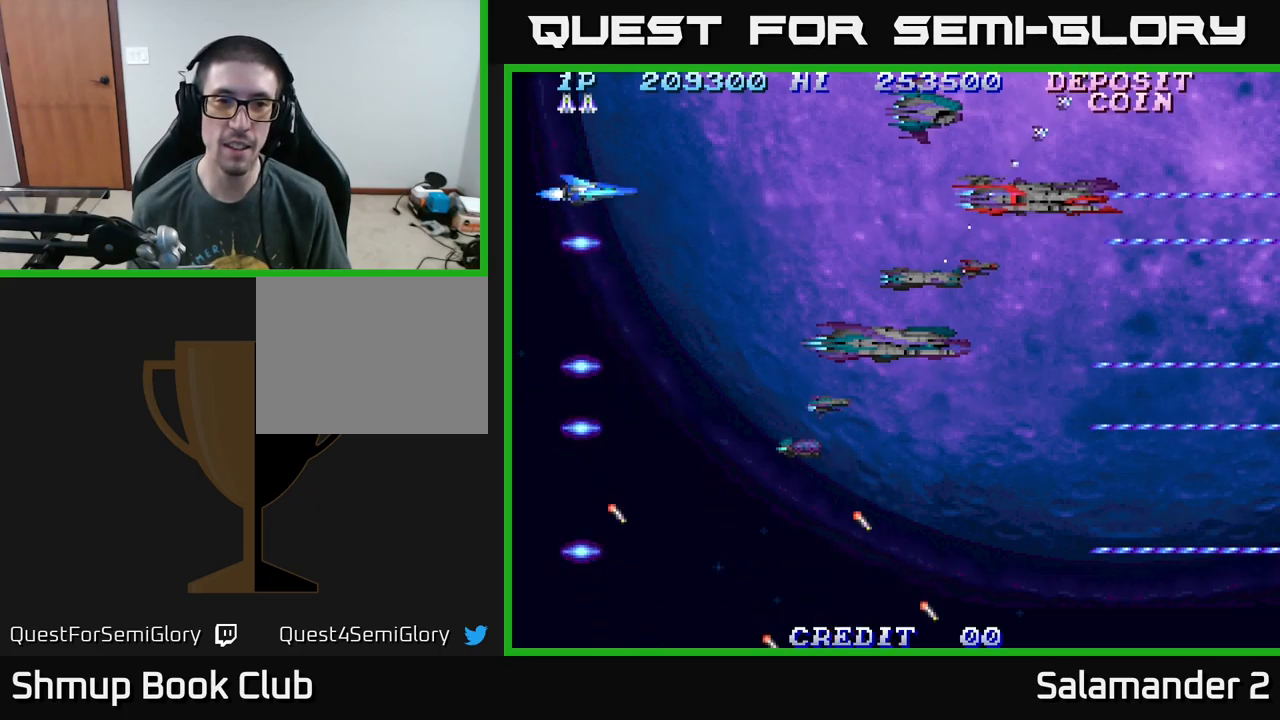
{"buttons": [], "right_stick": "center", "events": [[33, "A", "down"], [33, "DPAD_UP", "up"], [200, "A", "up"], [300, "A", "down"], [383, "A", "up"]]}
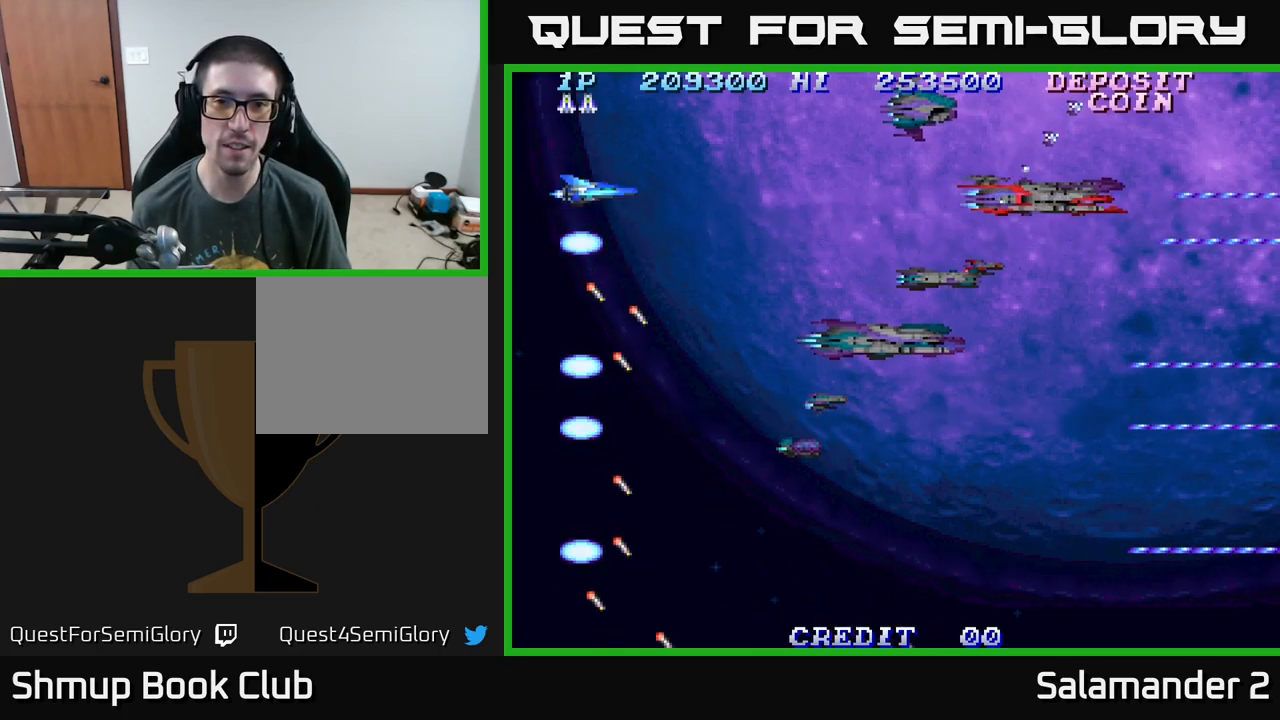
{"buttons": [], "right_stick": "center", "events": [[183, "A", "down"], [233, "A", "up"]]}
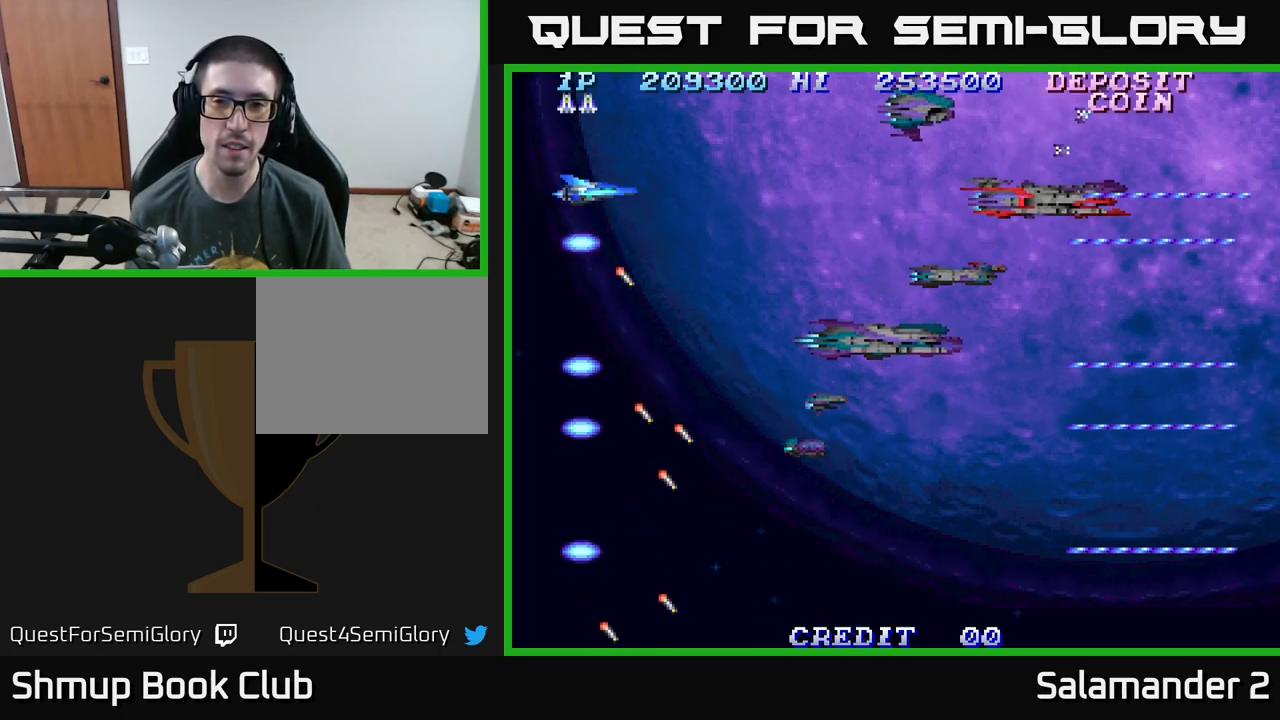
{"buttons": [], "right_stick": "center", "events": [[167, "A", "down"], [217, "A", "up"]]}
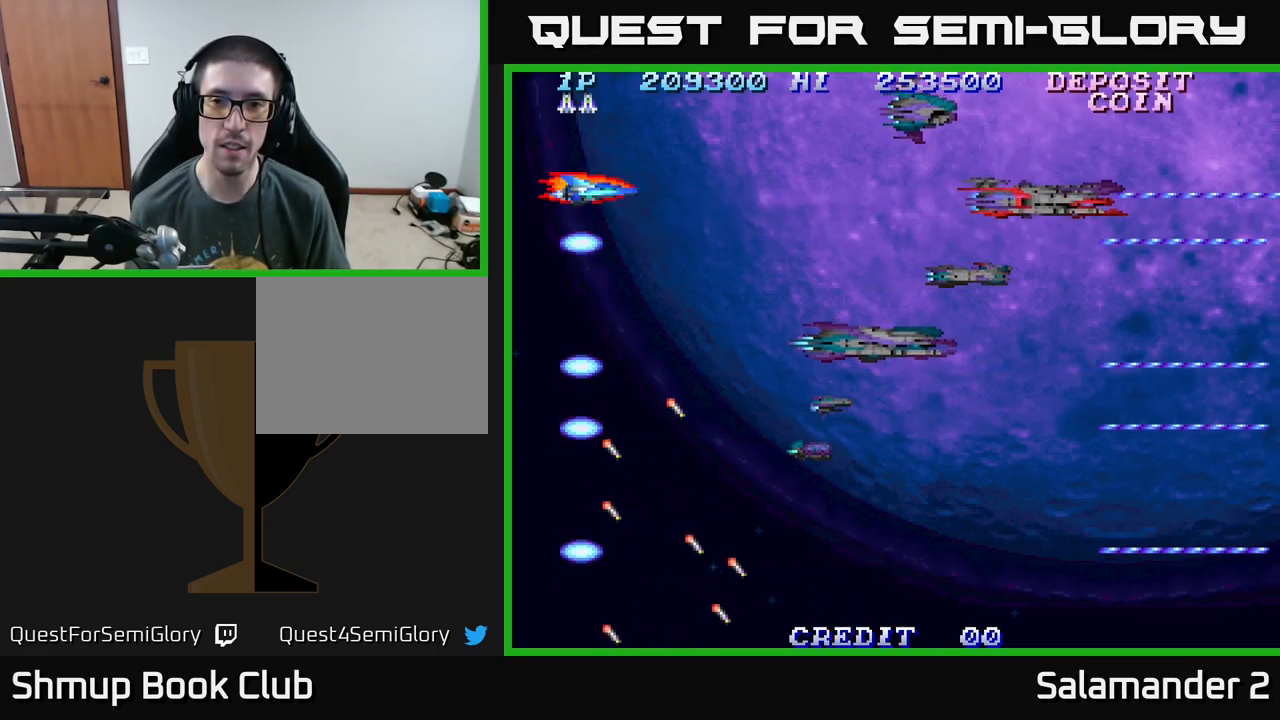
{"buttons": [], "right_stick": "center", "events": [[117, "A", "down"], [150, "A", "up"]]}
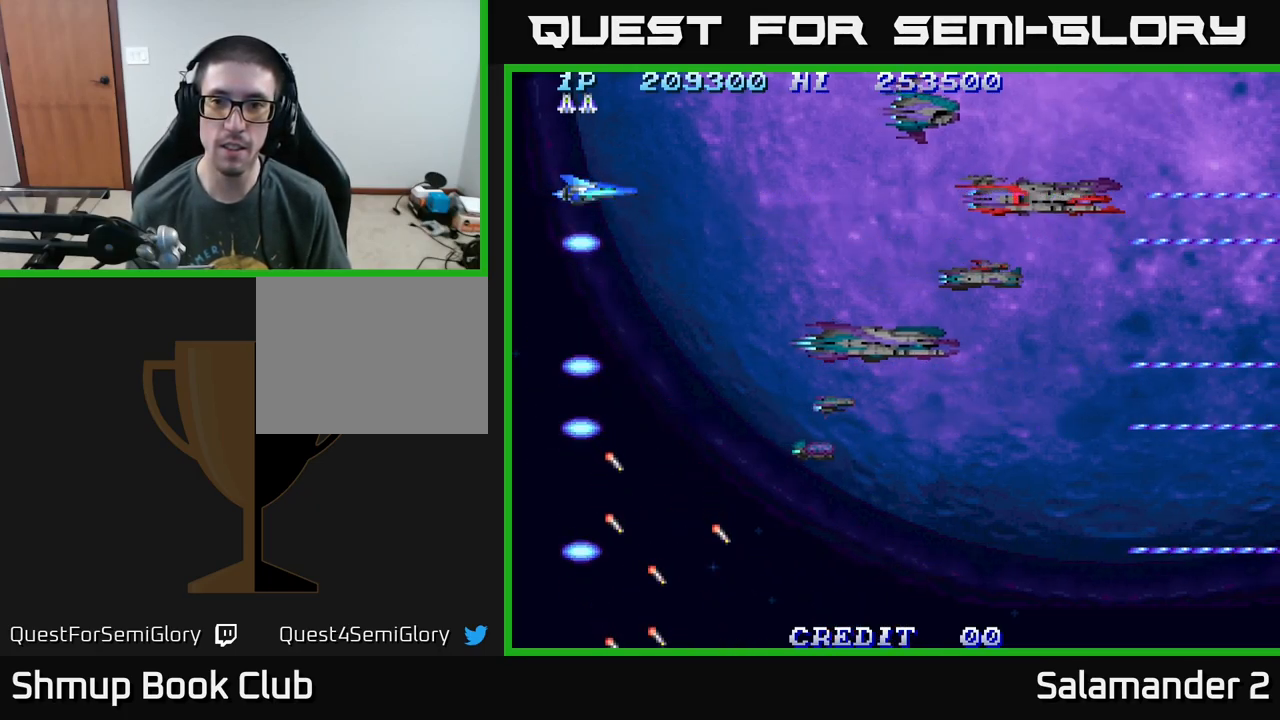
{"buttons": ["A"], "right_stick": "center", "events": [[33, "A", "down"], [67, "A", "up"], [450, "A", "down"]]}
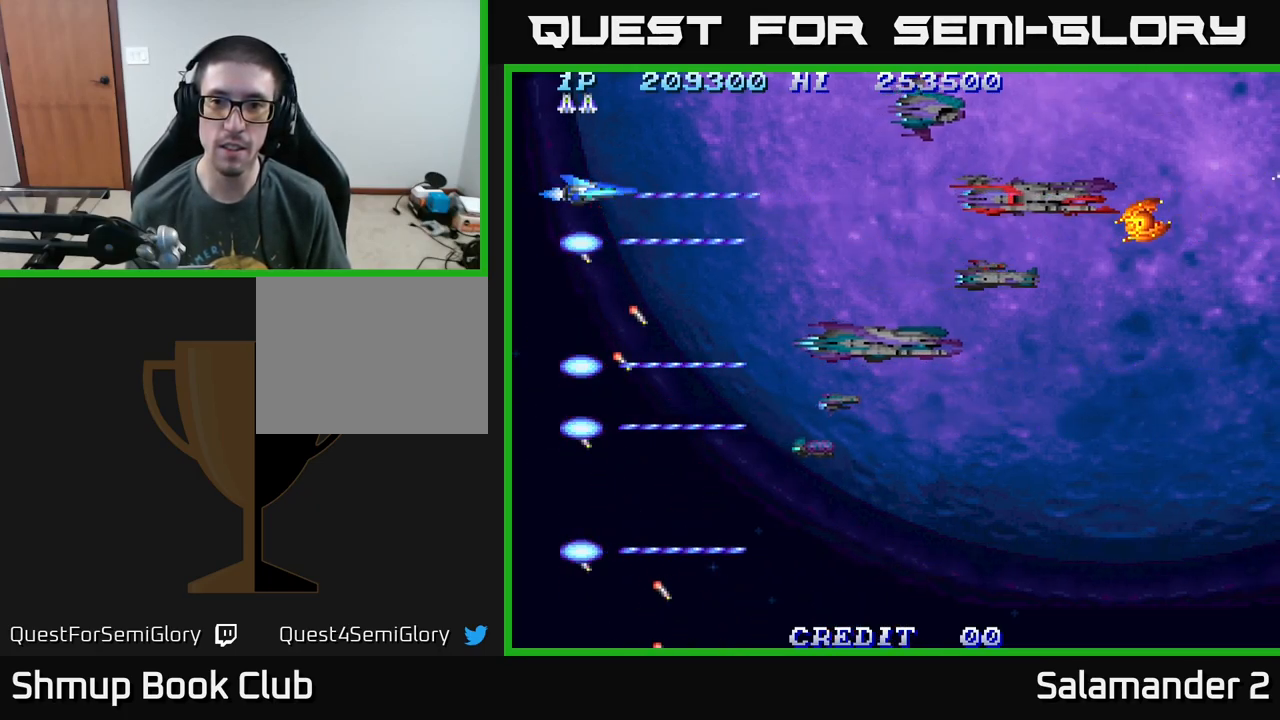
{"buttons": ["A"], "right_stick": "center", "events": [[67, "A", "up"], [233, "A", "down"]]}
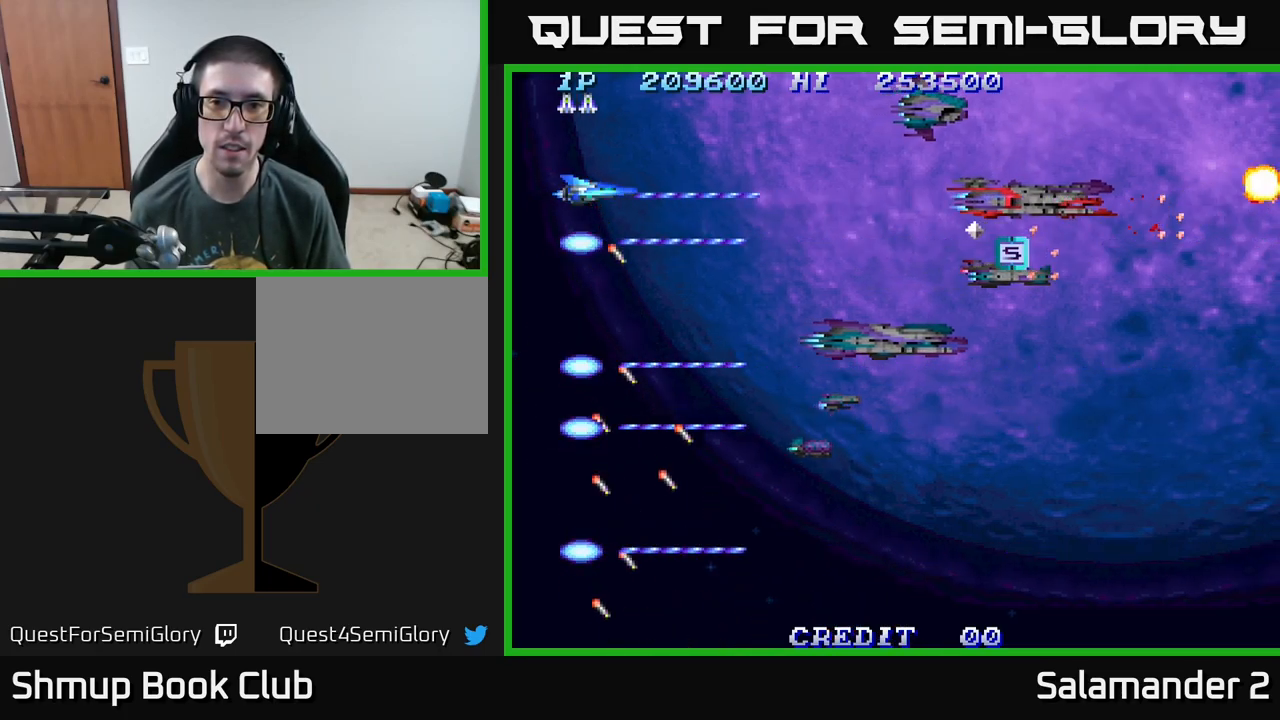
{"buttons": ["A"], "right_stick": "center", "events": [[233, "A", "up"], [350, "A", "down"]]}
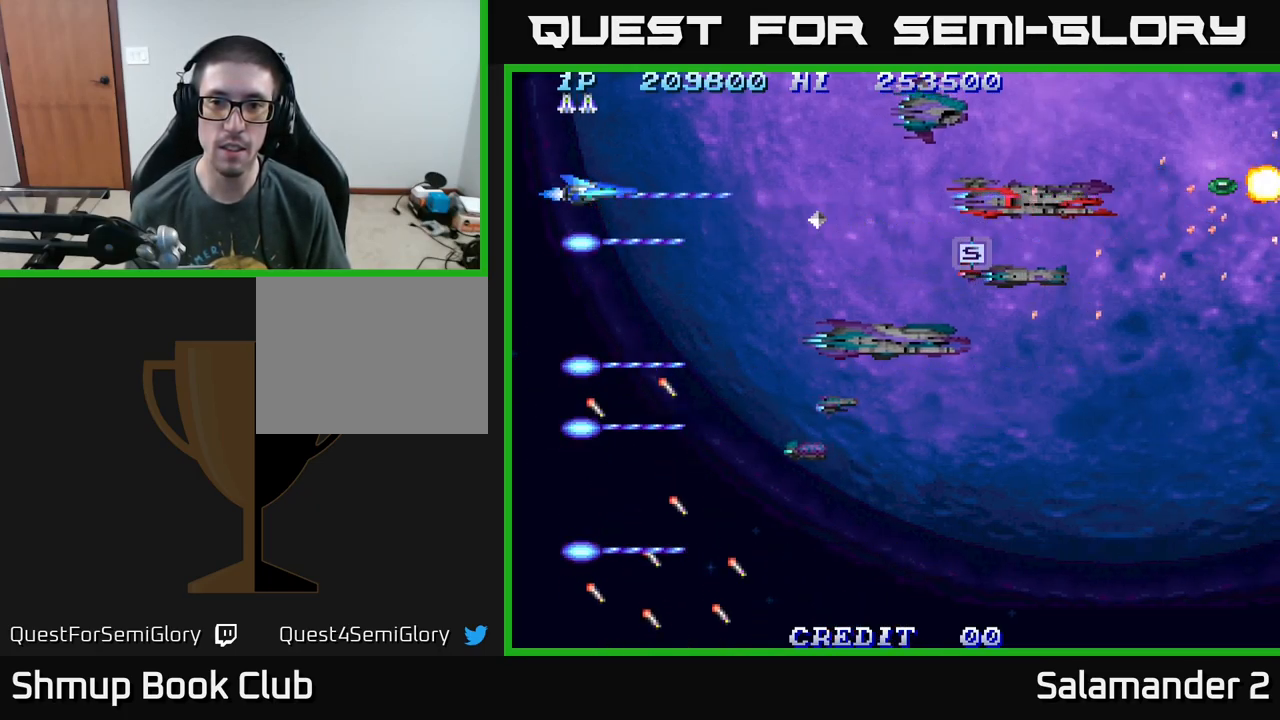
{"buttons": ["A", "DPAD_DOWN"], "right_stick": "center", "events": [[167, "DPAD_DOWN", "down"], [333, "DPAD_DOWN", "up"], [467, "DPAD_DOWN", "down"]]}
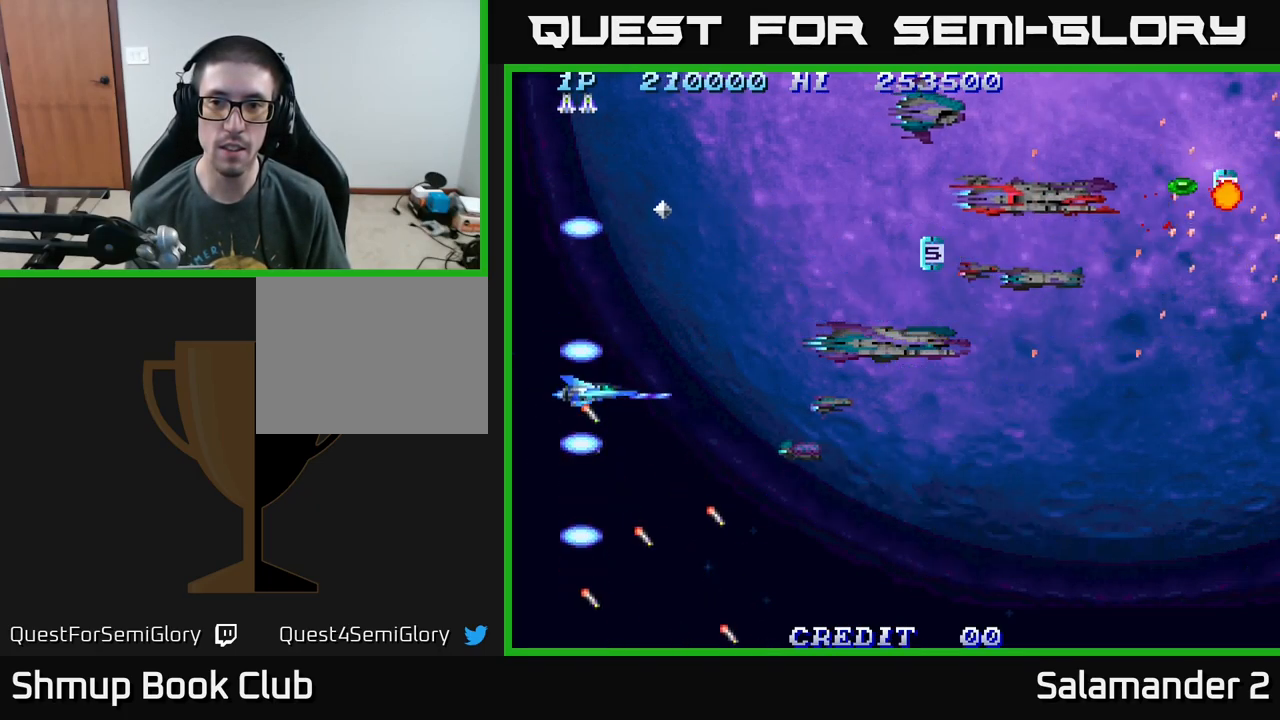
{"buttons": ["A"], "right_stick": "center", "events": [[100, "DPAD_DOWN", "up"]]}
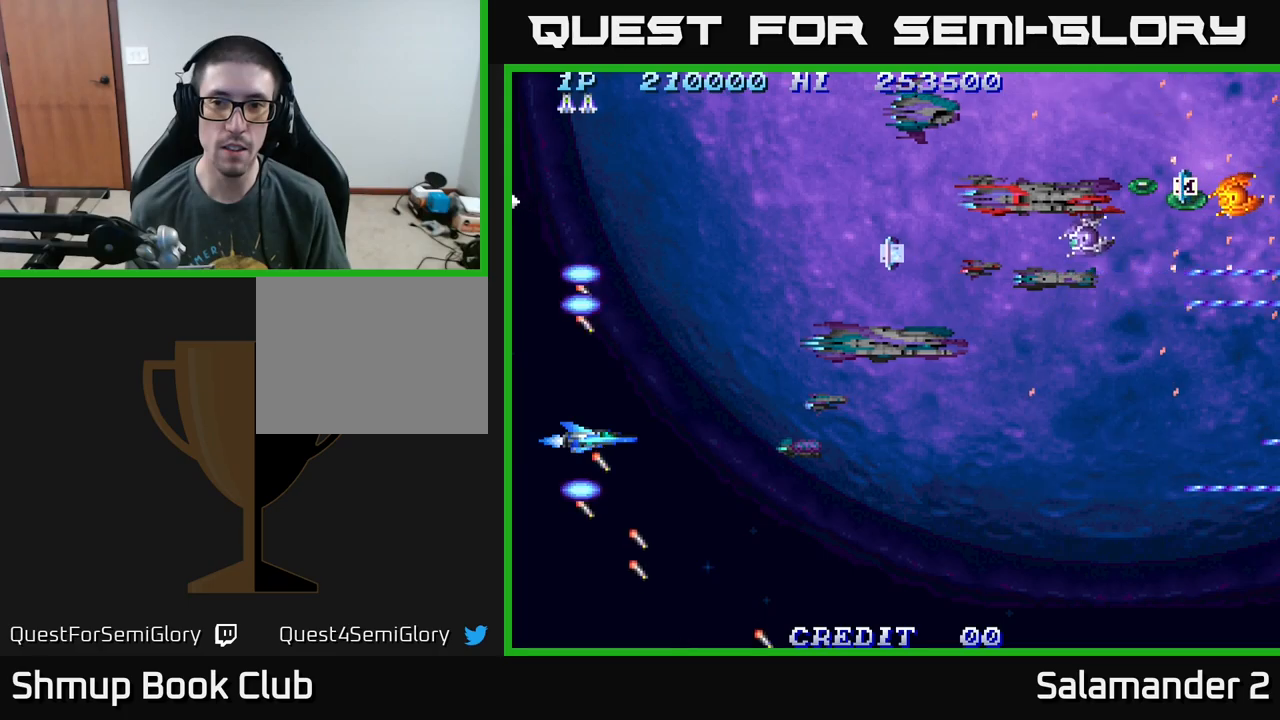
{"buttons": ["A"], "right_stick": "center", "events": [[17, "DPAD_DOWN", "down"], [167, "DPAD_DOWN", "up"]]}
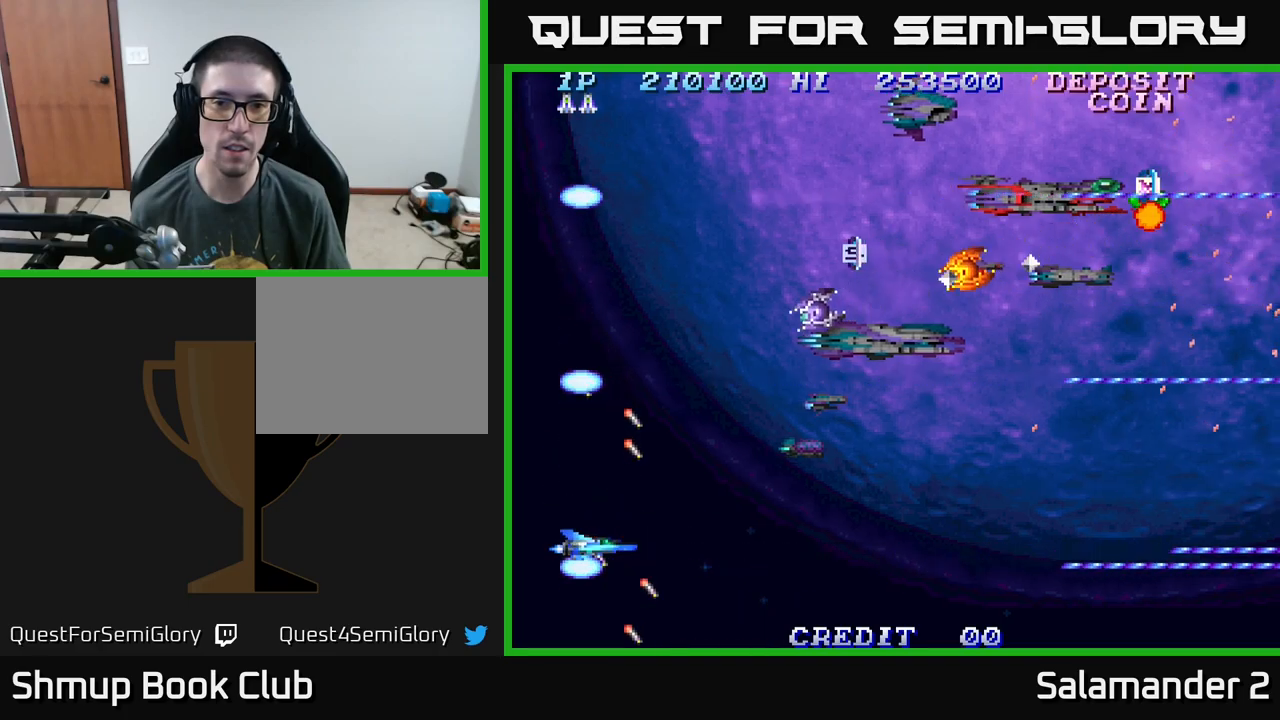
{"buttons": ["A"], "right_stick": "center", "events": [[67, "A", "up"], [84, "DPAD_UP", "down"], [117, "A", "down"], [200, "DPAD_UP", "up"], [250, "DPAD_DOWN", "down"], [417, "DPAD_DOWN", "up"]]}
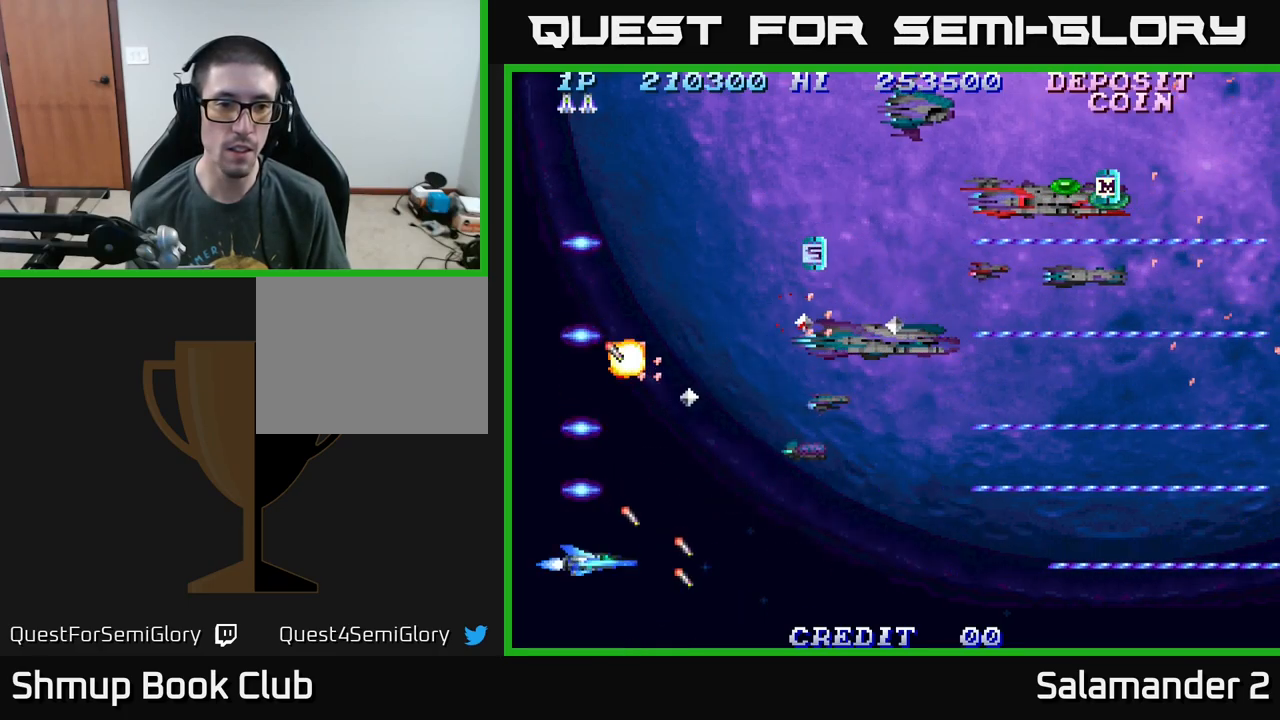
{"buttons": ["A"], "right_stick": "center", "events": [[117, "DPAD_RIGHT", "down"], [167, "A", "up"], [267, "A", "down"], [384, "DPAD_RIGHT", "up"]]}
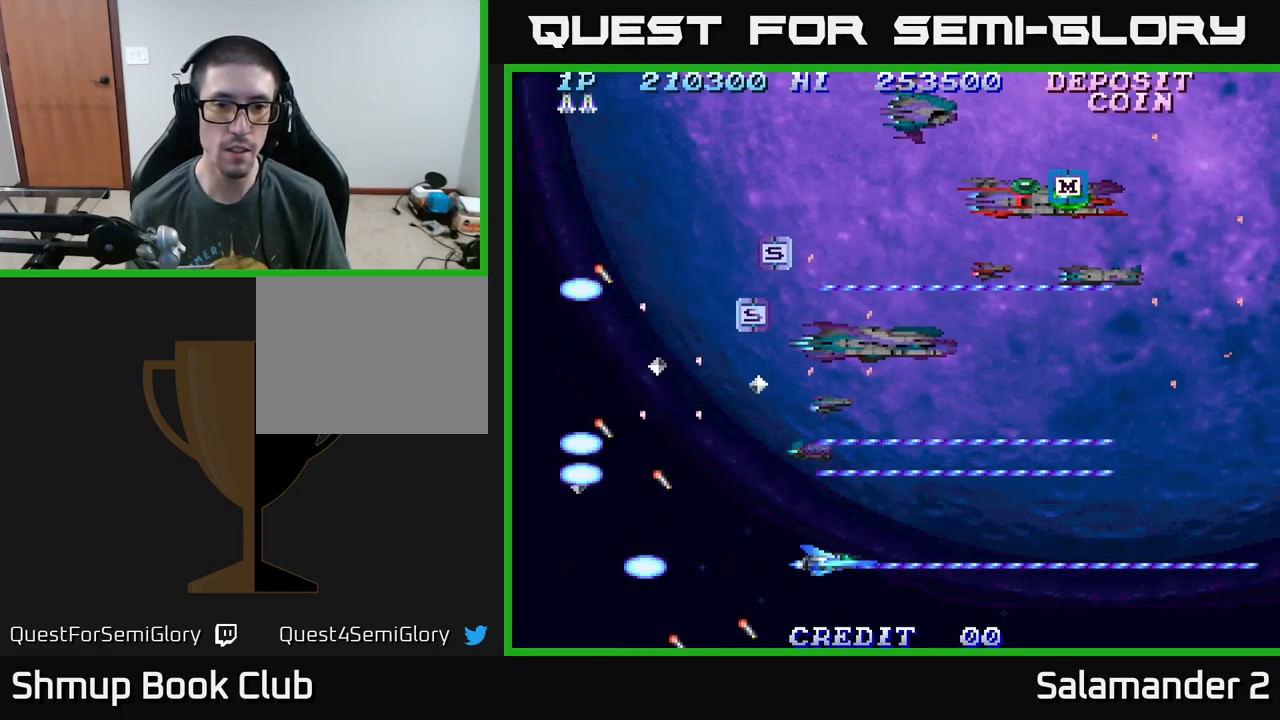
{"buttons": ["DPAD_LEFT"], "right_stick": "center", "events": [[267, "A", "up"], [284, "DPAD_UP", "down"], [417, "DPAD_LEFT", "down"], [484, "DPAD_UP", "up"]]}
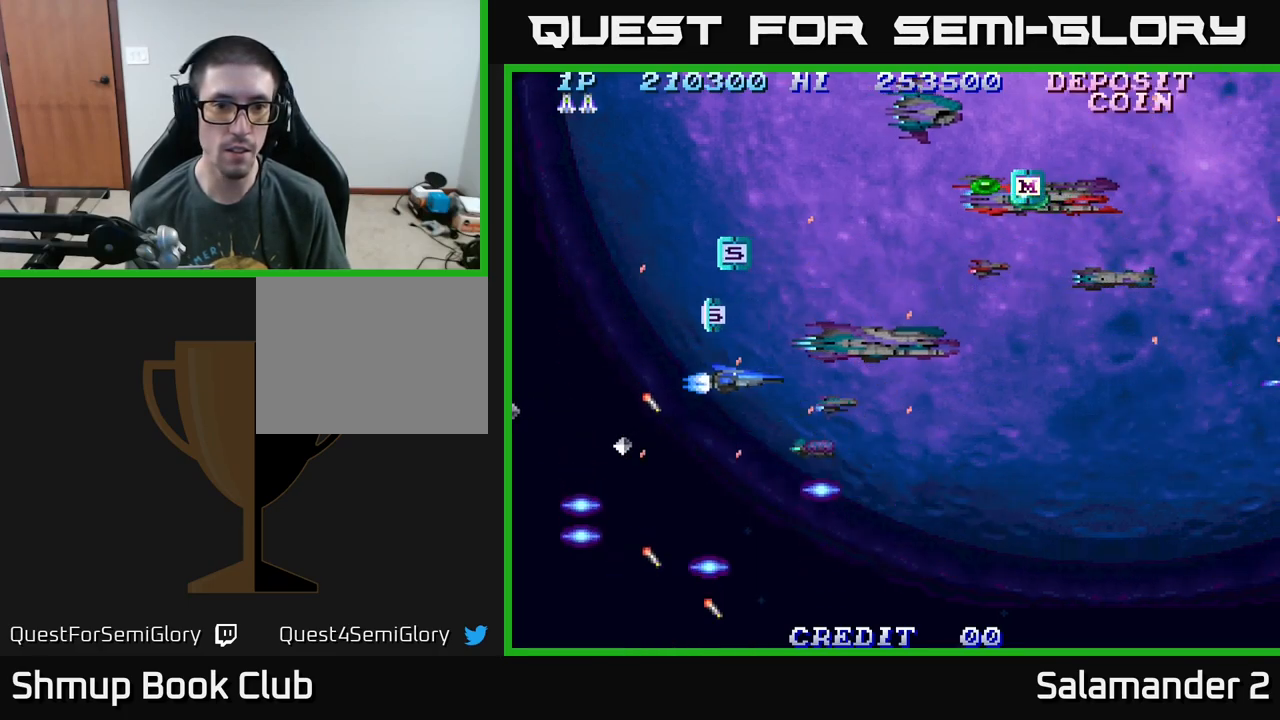
{"buttons": ["A", "DPAD_RIGHT"], "right_stick": "center", "events": [[84, "DPAD_LEFT", "up"], [200, "DPAD_UP", "down"], [367, "DPAD_UP", "up"], [450, "A", "down"], [500, "DPAD_RIGHT", "down"]]}
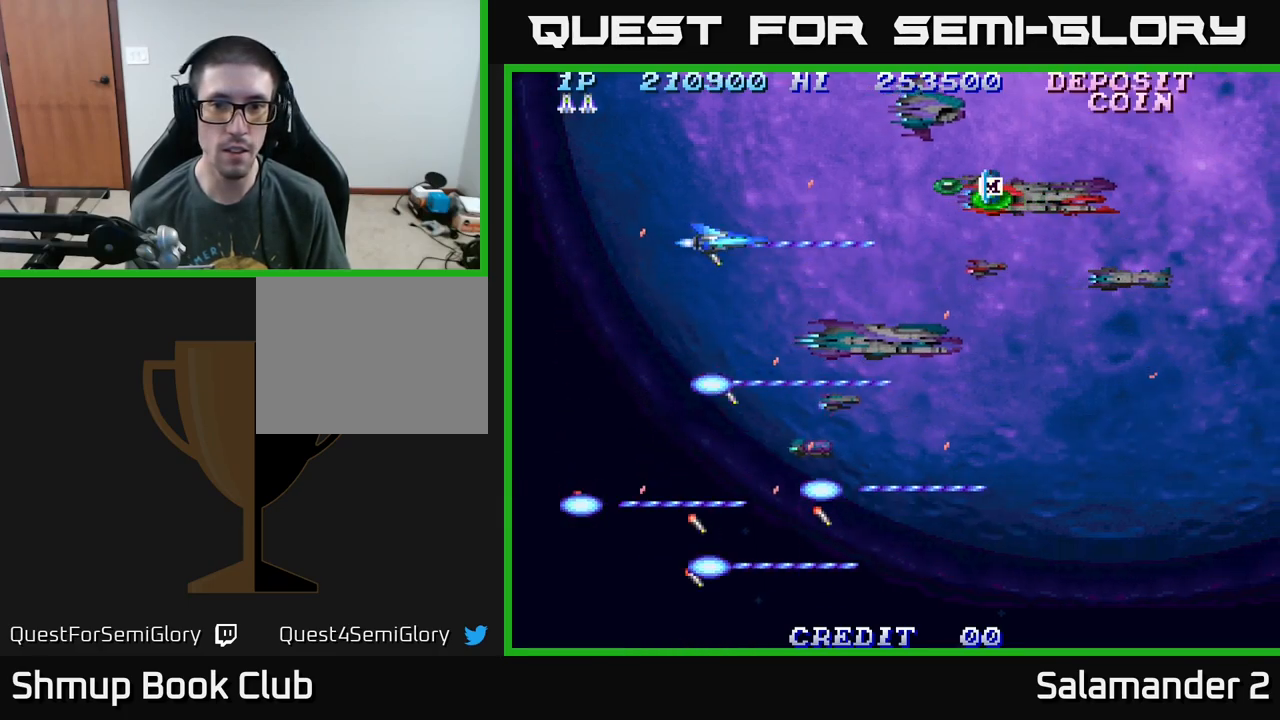
{"buttons": [], "right_stick": "center", "events": [[150, "A", "up"], [217, "DPAD_RIGHT", "up"], [450, "DPAD_UP", "down"], [467, "DPAD_RIGHT", "down"], [484, "DPAD_RIGHT", "up"], [500, "DPAD_UP", "up"]]}
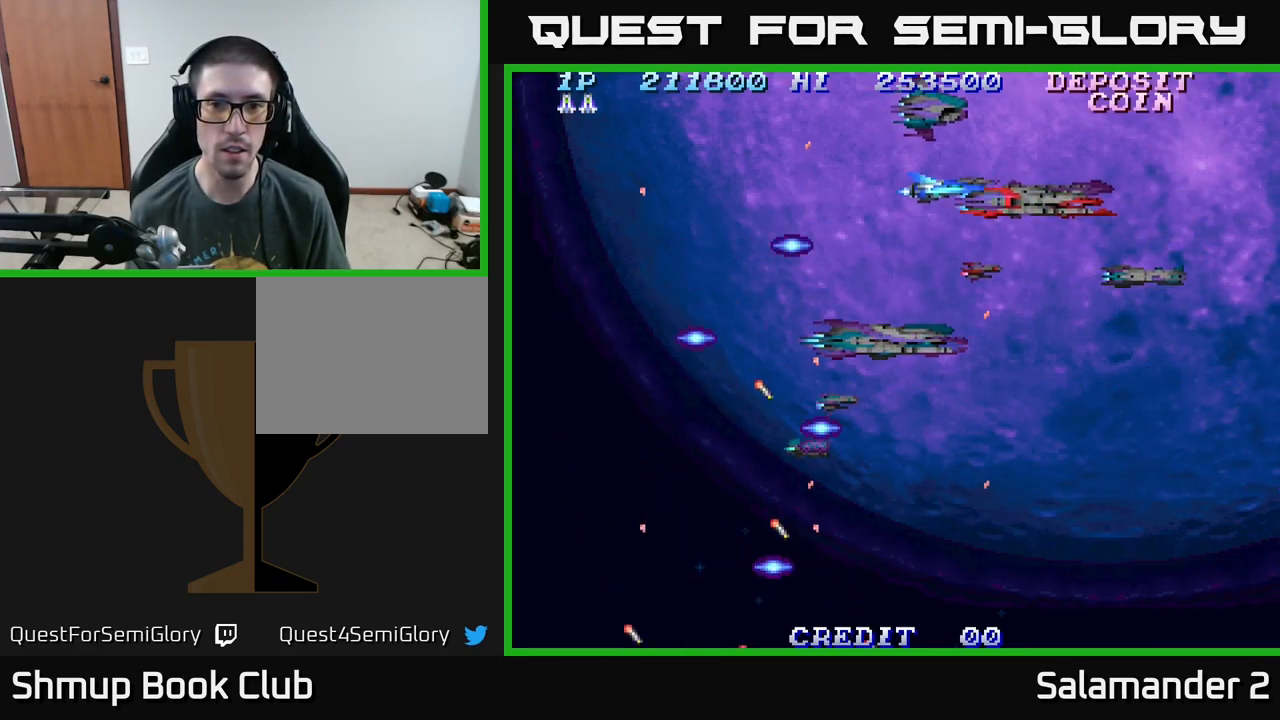
{"buttons": ["A", "DPAD_DOWN"], "right_stick": "center", "events": [[267, "DPAD_LEFT", "down"], [284, "A", "down"], [384, "DPAD_DOWN", "down"], [400, "DPAD_LEFT", "up"]]}
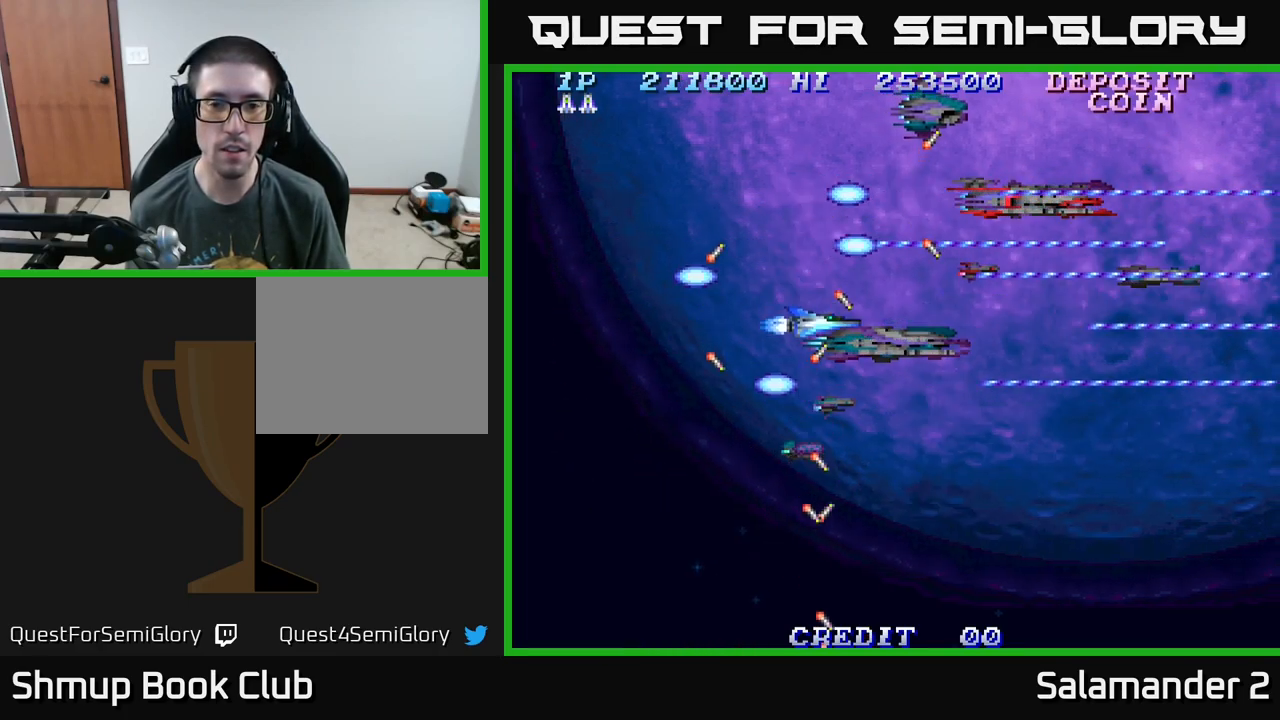
{"buttons": ["A"], "right_stick": "center", "events": [[117, "DPAD_DOWN", "up"], [234, "A", "up"], [400, "A", "down"]]}
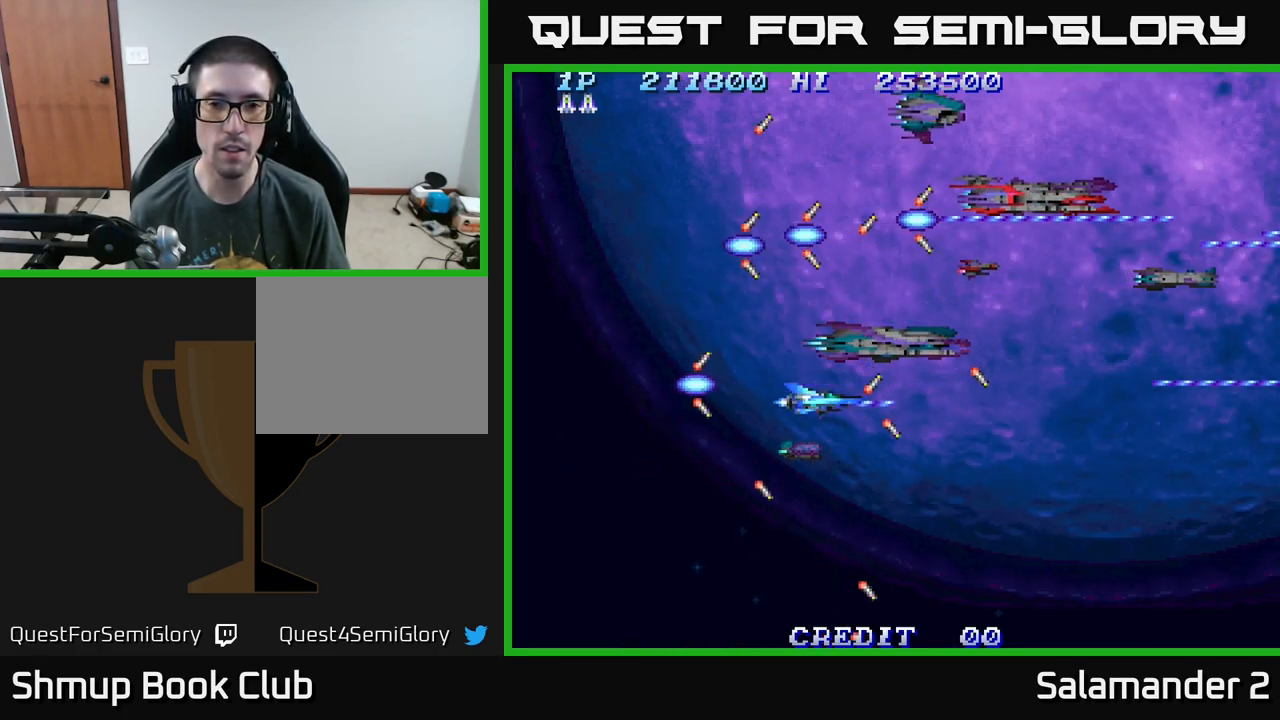
{"buttons": [], "right_stick": "center", "events": [[50, "A", "up"]]}
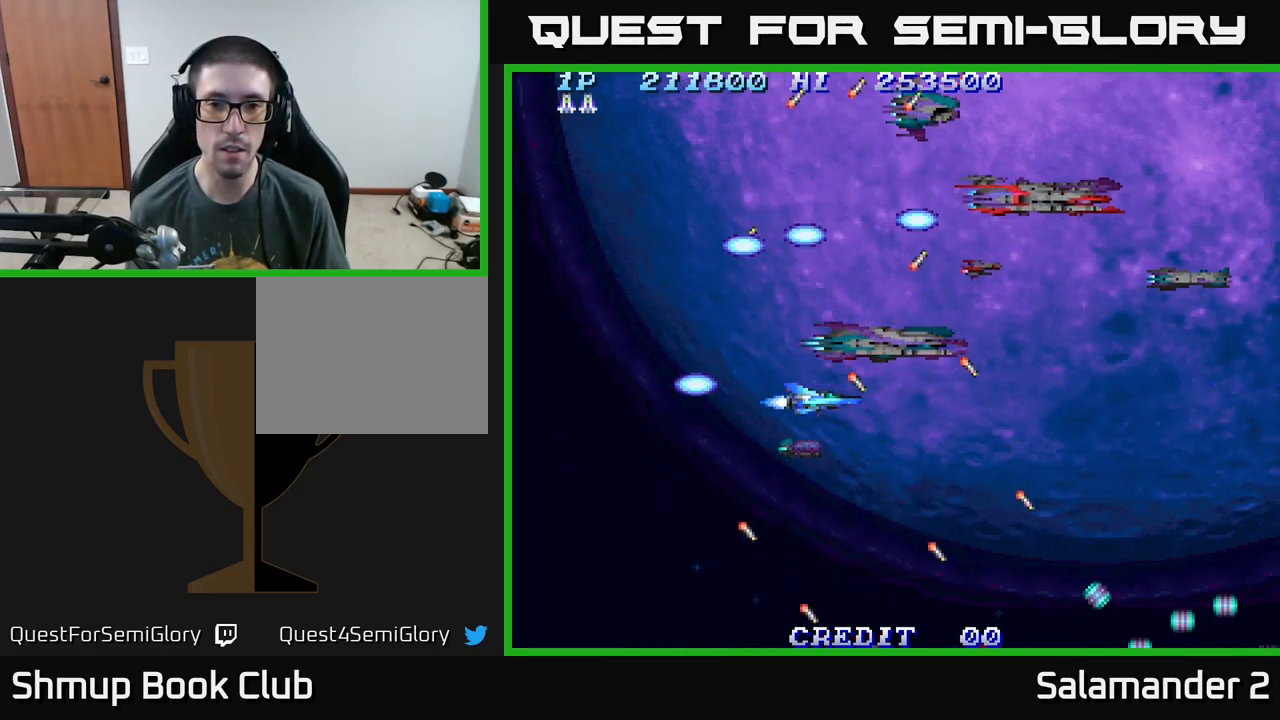
{"buttons": ["A"], "right_stick": "center", "events": [[300, "DPAD_DOWN", "down"], [317, "A", "down"], [384, "DPAD_DOWN", "up"]]}
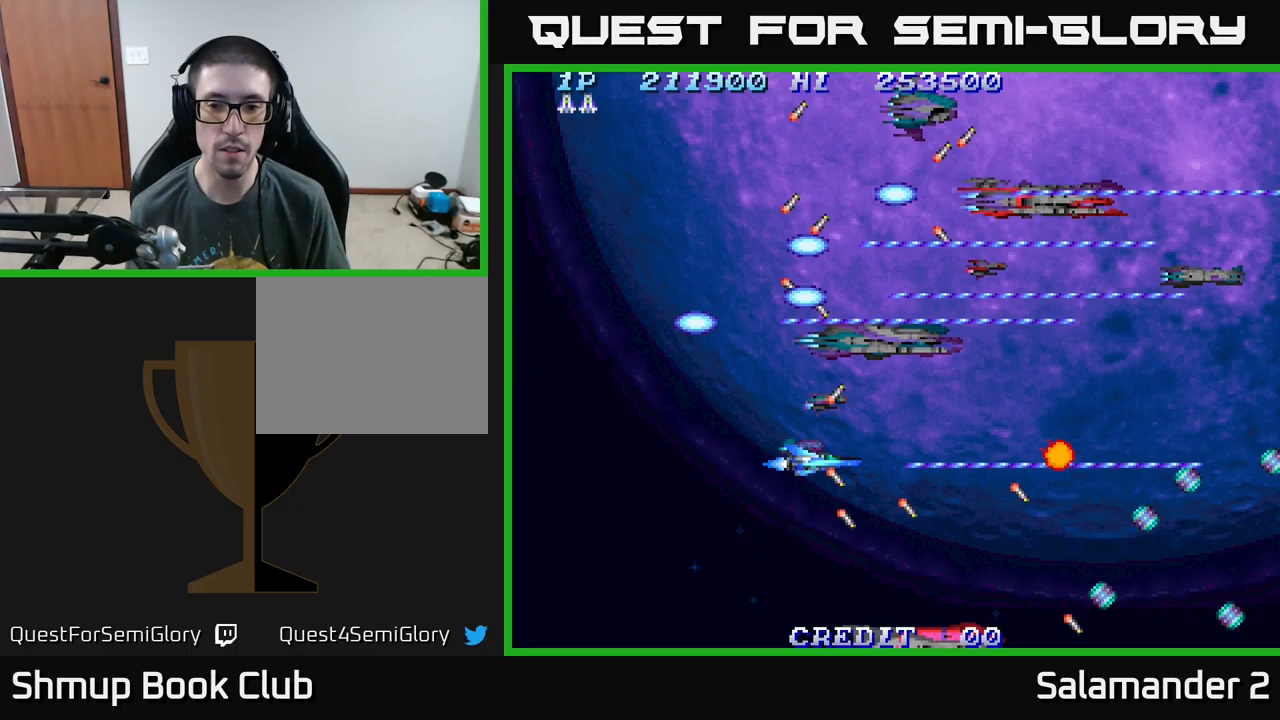
{"buttons": ["A"], "right_stick": "center", "events": [[33, "DPAD_LEFT", "down"], [183, "DPAD_LEFT", "up"]]}
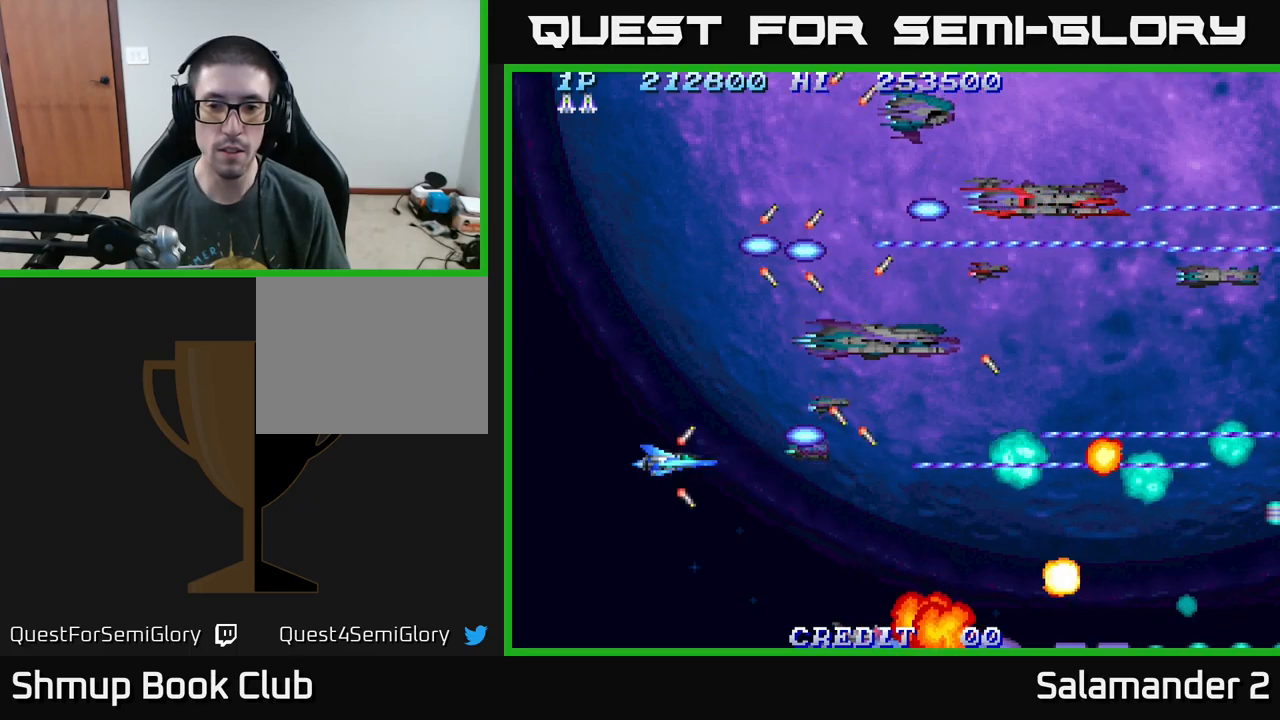
{"buttons": [], "right_stick": "center", "events": [[433, "A", "up"]]}
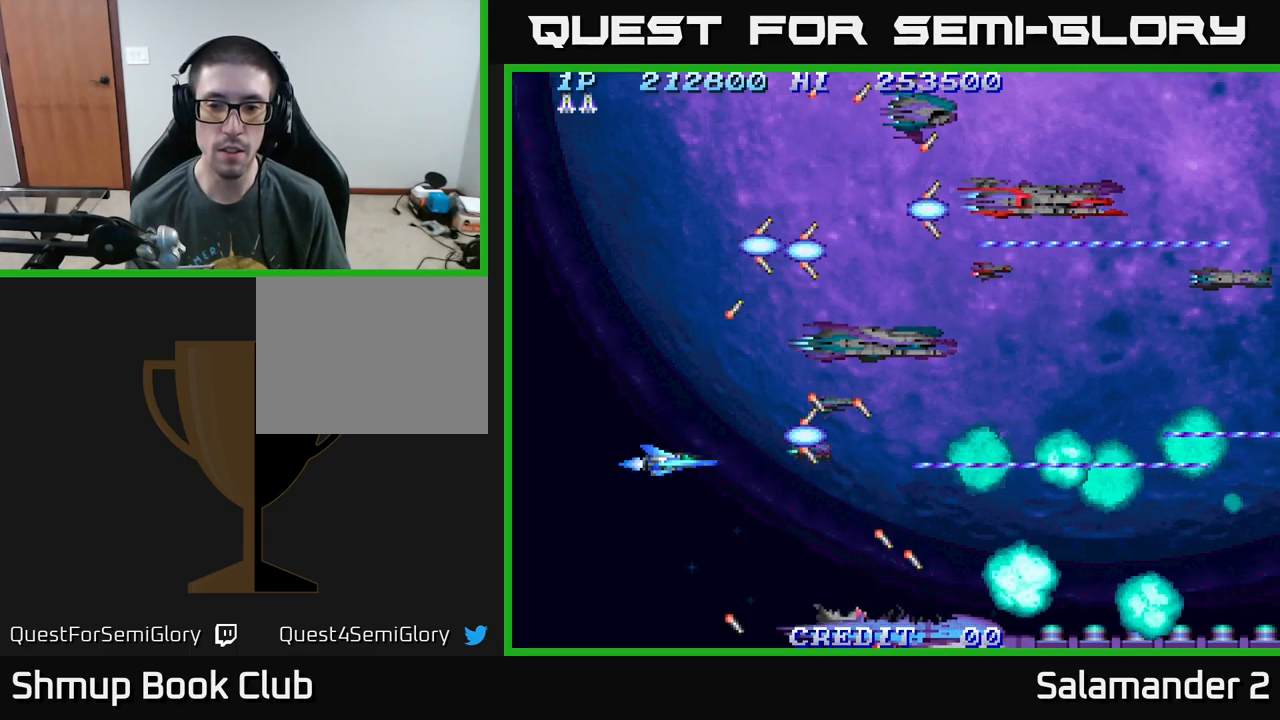
{"buttons": [], "right_stick": "center", "events": []}
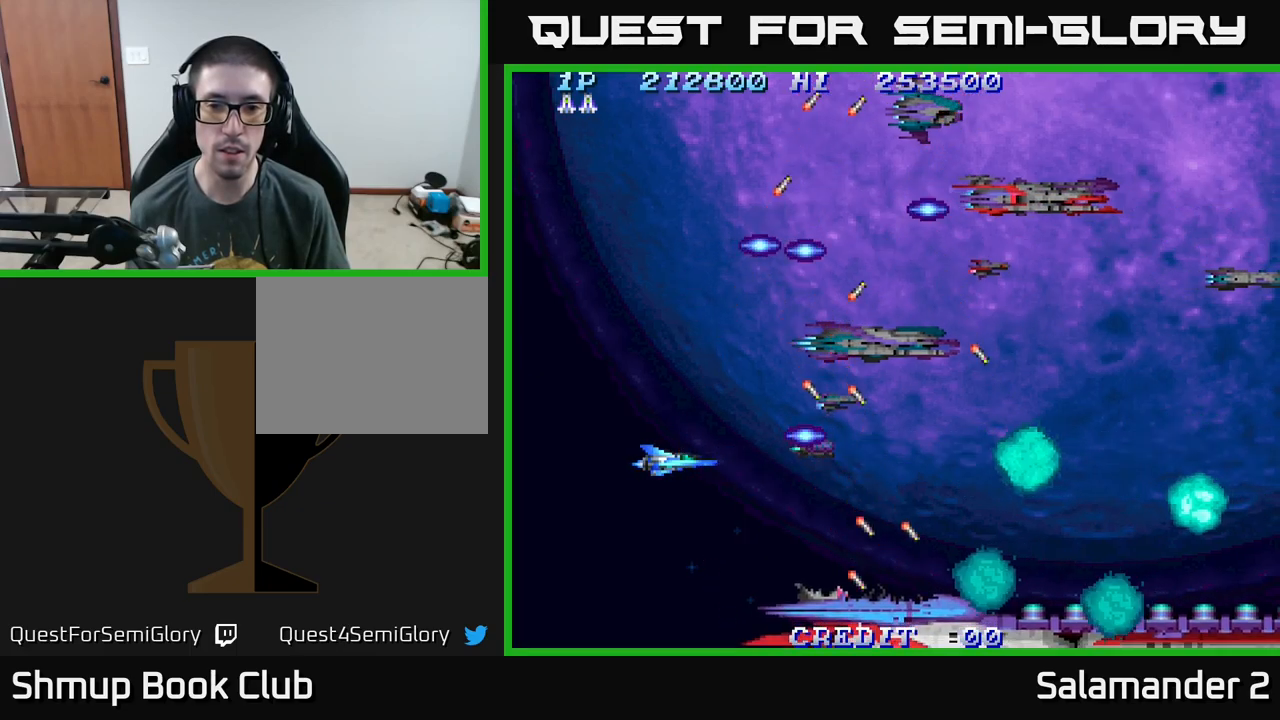
{"buttons": [], "right_stick": "center", "events": [[317, "DPAD_LEFT", "down"], [500, "DPAD_LEFT", "up"]]}
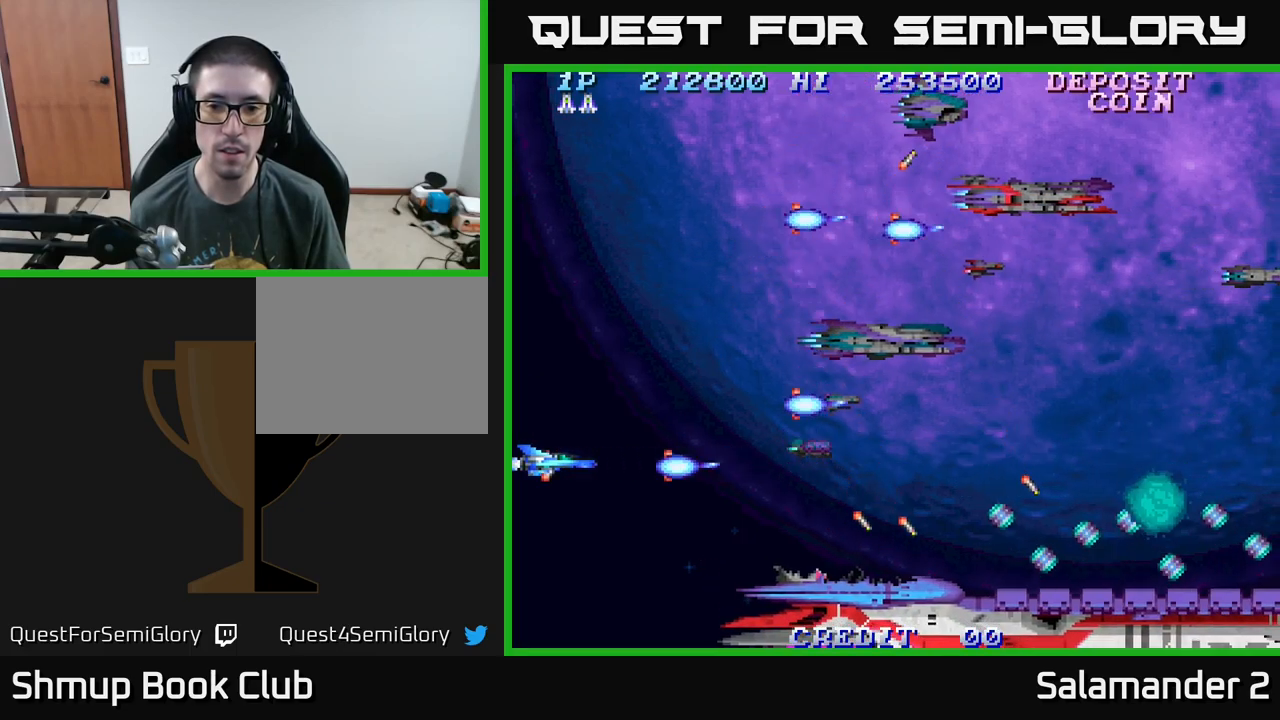
{"buttons": ["A"], "right_stick": "center", "events": [[33, "A", "down"]]}
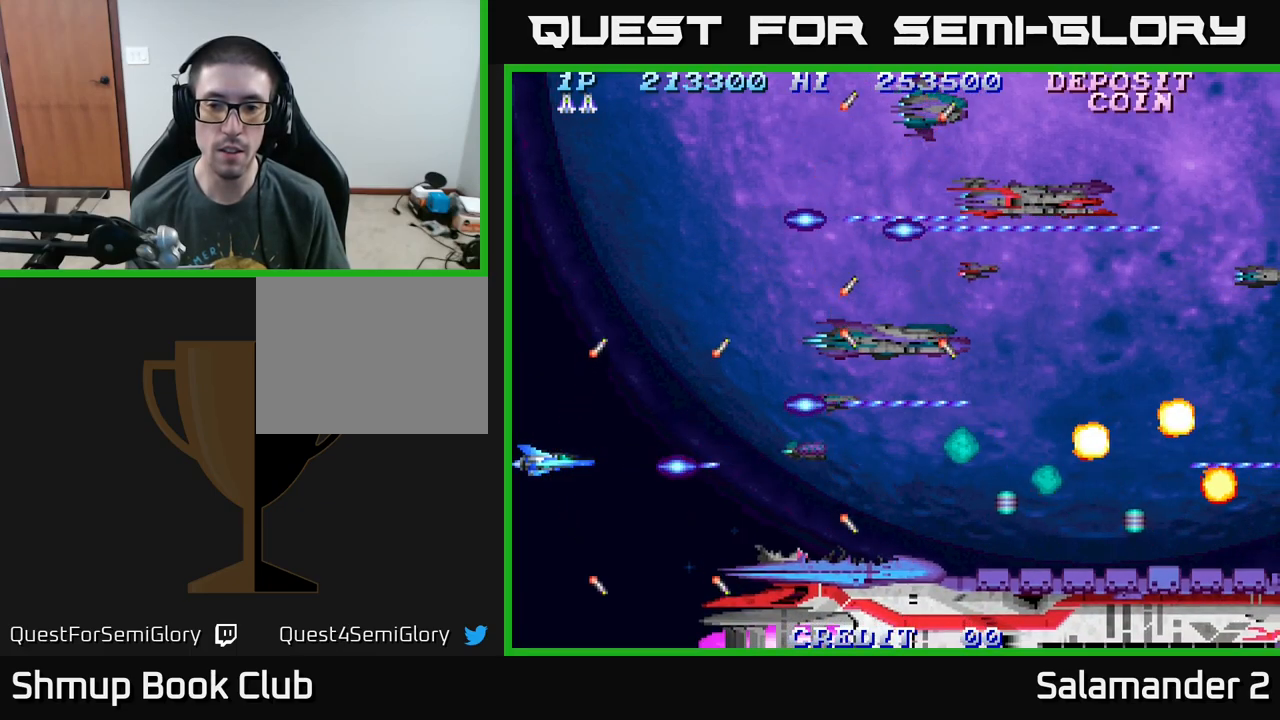
{"buttons": ["A"], "right_stick": "center", "events": []}